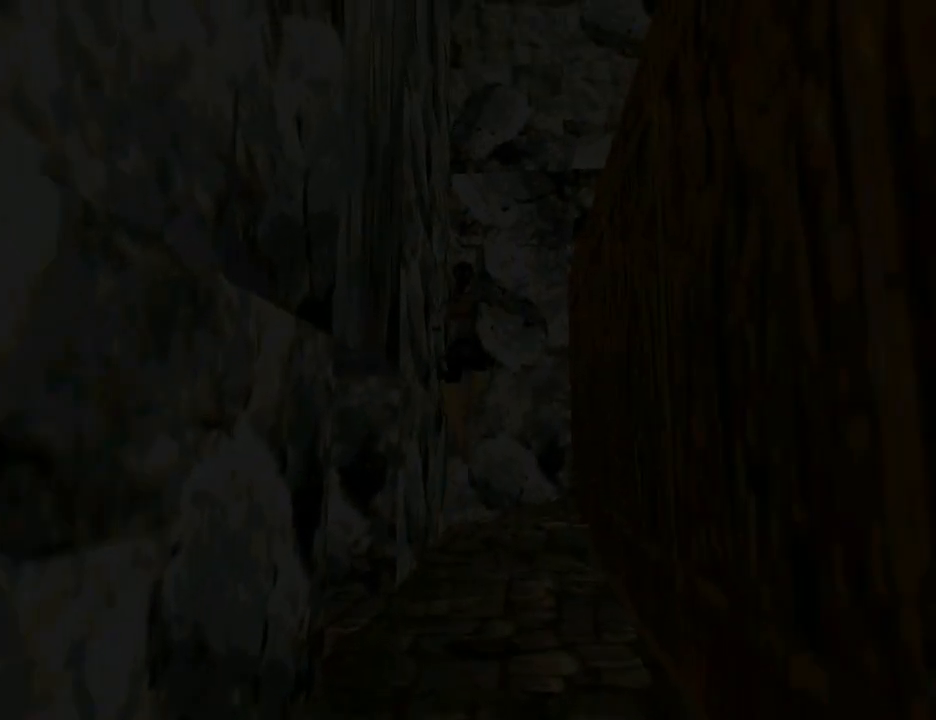
Gameplay with a controller (PlayStation layout); each line is a JSON object with the inputs held at the frame after it. "events" lists button and stick changes between this image and that frame as [ms after this image, input, new state], when the widget could be followed in between. Not read: L2 R2.
{"buttons": ["DPAD_UP", "DPAD_RIGHT"], "left_stick": "center", "right_stick": "center", "events": [[333, "SQUARE", "up"], [400, "DPAD_RIGHT", "down"]]}
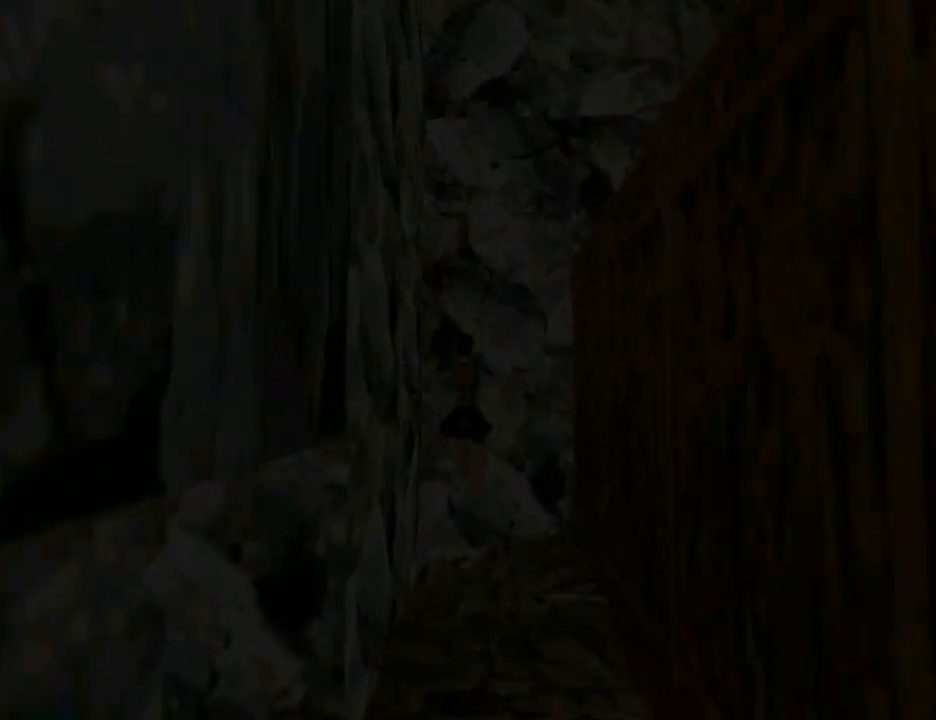
{"buttons": ["DPAD_UP", "DPAD_RIGHT"], "left_stick": "center", "right_stick": "center", "events": []}
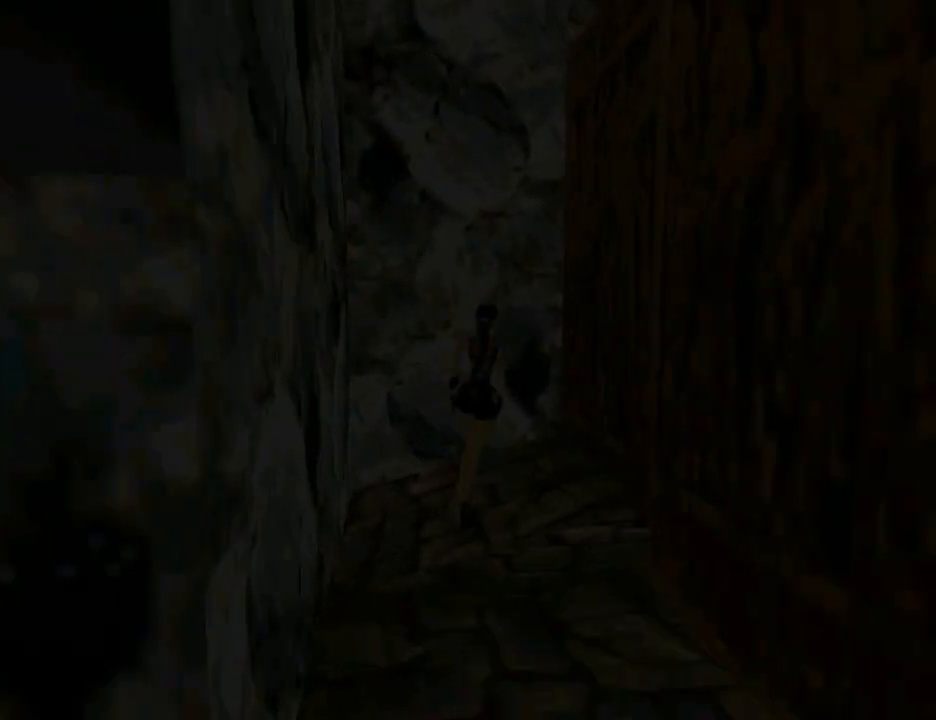
{"buttons": ["CROSS", "DPAD_UP"], "left_stick": "center", "right_stick": "center", "events": [[467, "CROSS", "down"], [467, "DPAD_RIGHT", "up"]]}
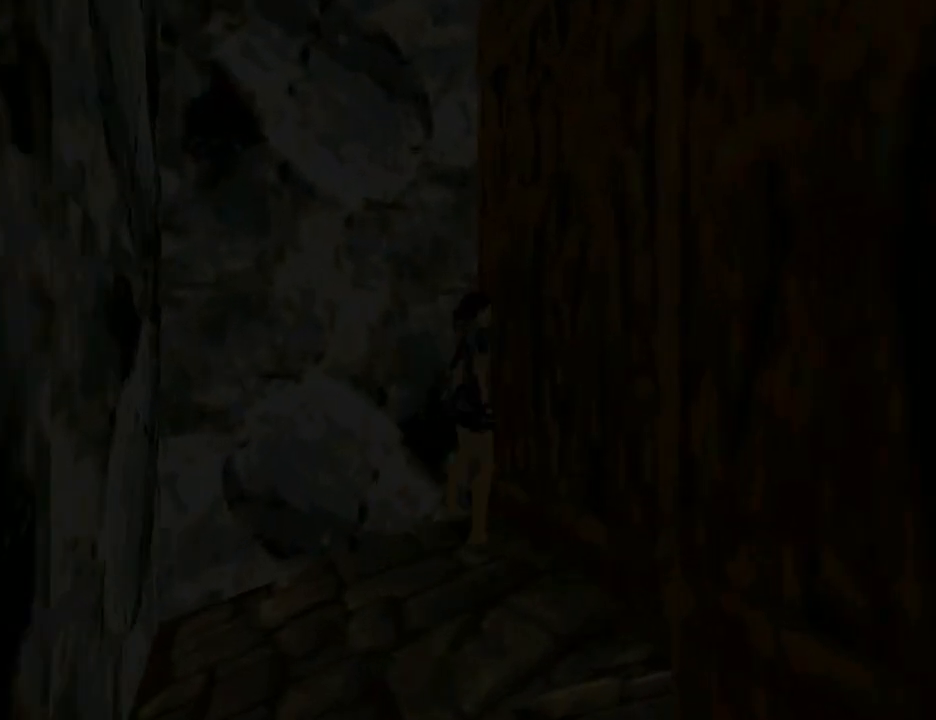
{"buttons": ["CROSS", "DPAD_UP"], "left_stick": "center", "right_stick": "center", "events": []}
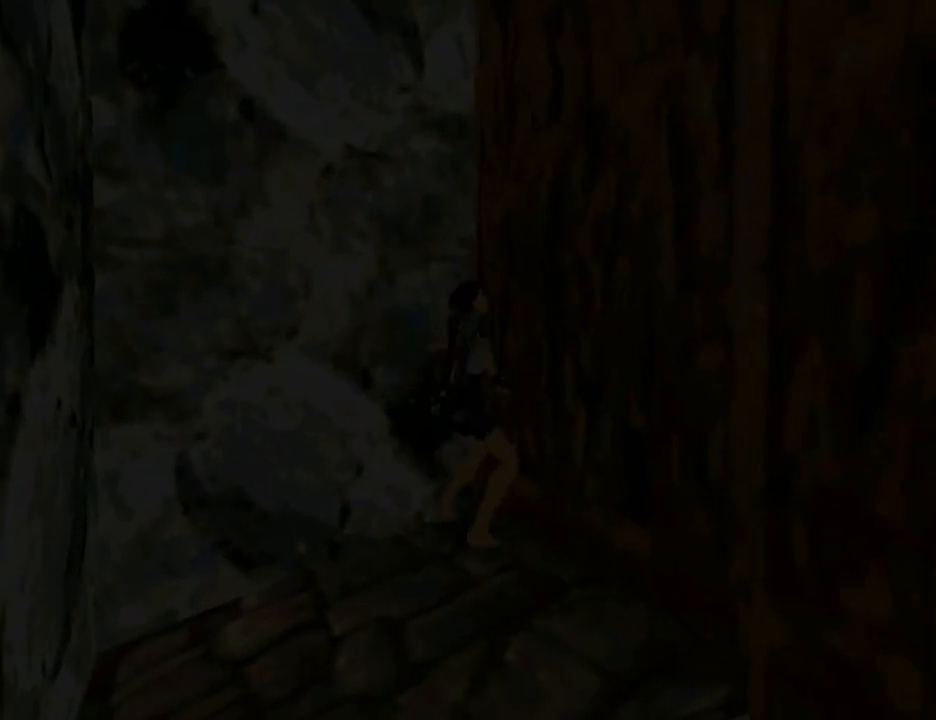
{"buttons": ["CROSS", "DPAD_UP"], "left_stick": "center", "right_stick": "center", "events": []}
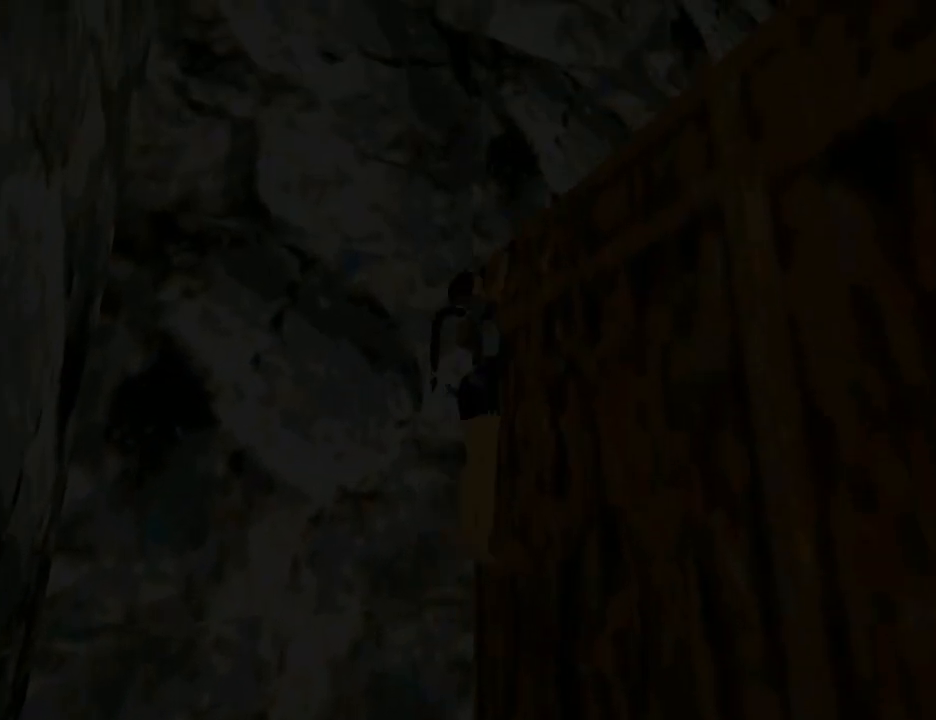
{"buttons": ["CROSS", "L1", "DPAD_UP", "DPAD_RIGHT"], "left_stick": "center", "right_stick": "center", "events": [[300, "DPAD_RIGHT", "down"], [400, "L1", "down"]]}
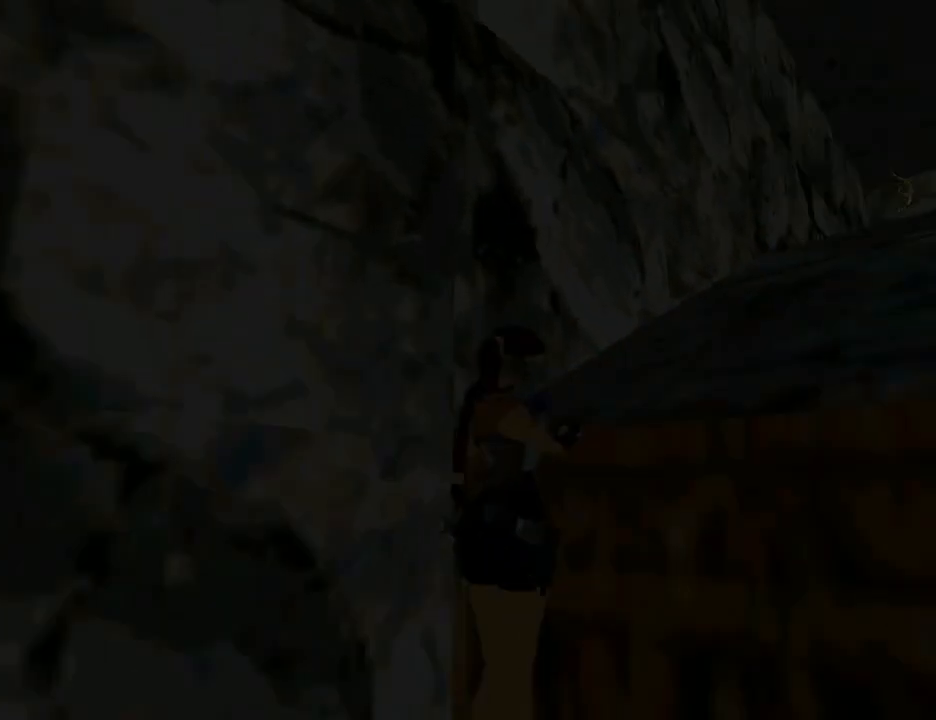
{"buttons": ["L1", "DPAD_RIGHT"], "left_stick": "center", "right_stick": "center", "events": [[33, "CROSS", "up"], [67, "DPAD_UP", "up"]]}
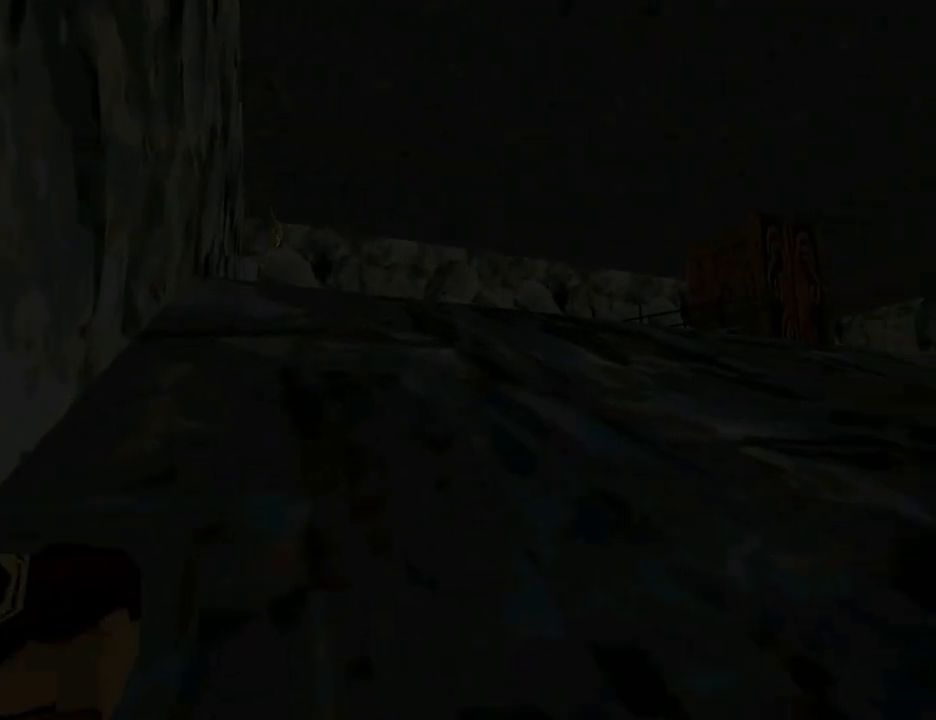
{"buttons": [], "left_stick": "center", "right_stick": "center", "events": [[267, "L1", "up"], [400, "DPAD_RIGHT", "up"]]}
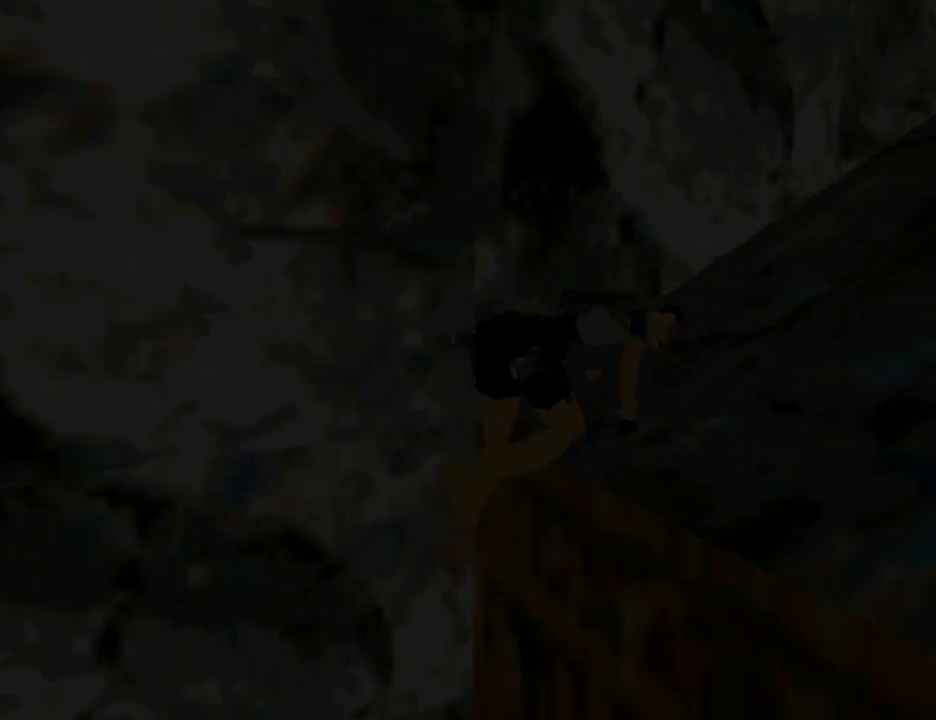
{"buttons": ["DPAD_UP", "DPAD_RIGHT"], "left_stick": "center", "right_stick": "center", "events": [[200, "DPAD_UP", "down"], [300, "DPAD_RIGHT", "down"]]}
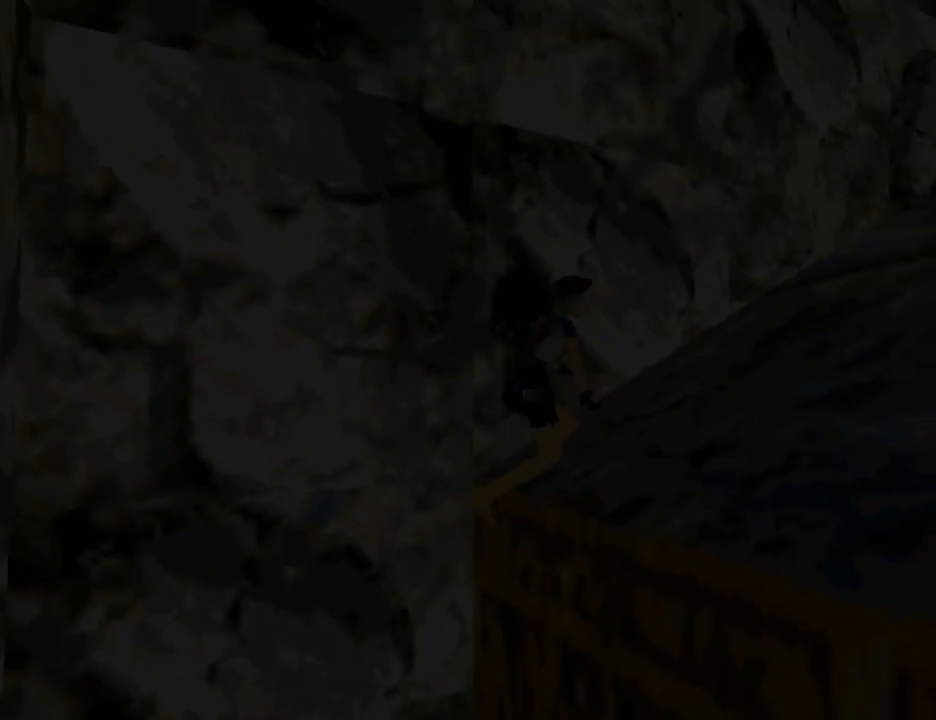
{"buttons": ["R3", "DPAD_UP", "DPAD_RIGHT"], "left_stick": "center", "right_stick": "center", "events": [[400, "R3", "down"]]}
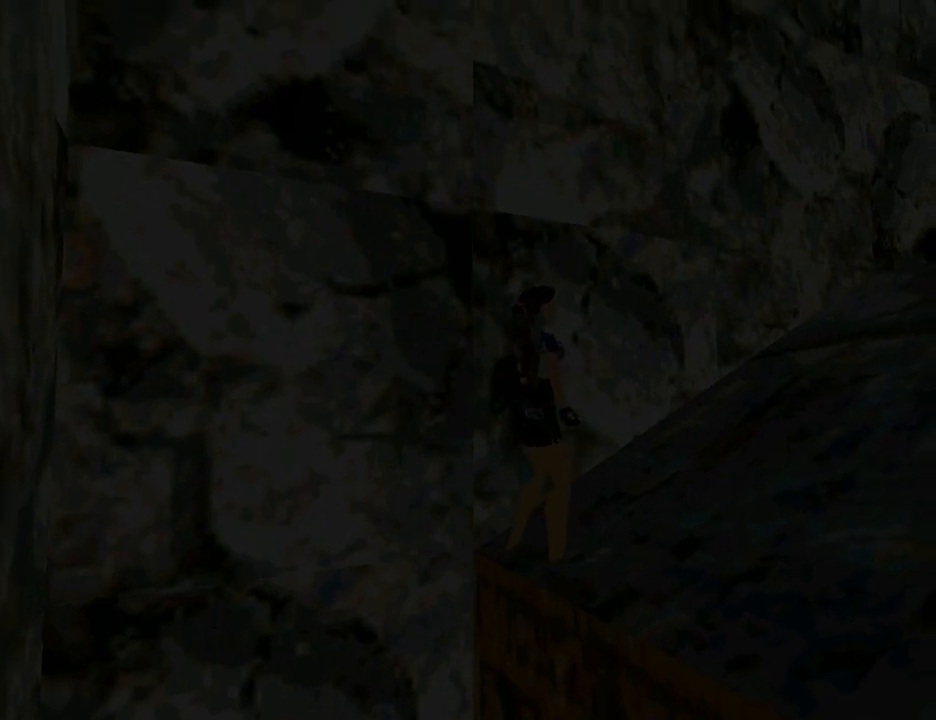
{"buttons": ["DPAD_UP", "DPAD_RIGHT"], "left_stick": "center", "right_stick": "center", "events": [[233, "R3", "up"]]}
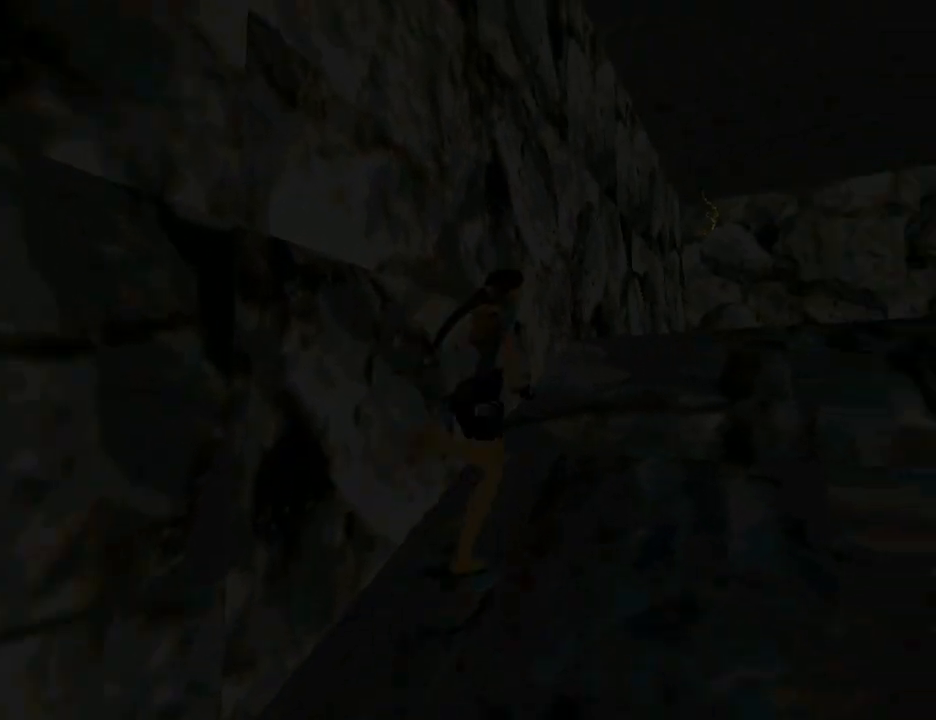
{"buttons": ["DPAD_UP", "DPAD_LEFT"], "left_stick": "center", "right_stick": "center", "events": [[367, "DPAD_RIGHT", "up"], [433, "DPAD_LEFT", "down"]]}
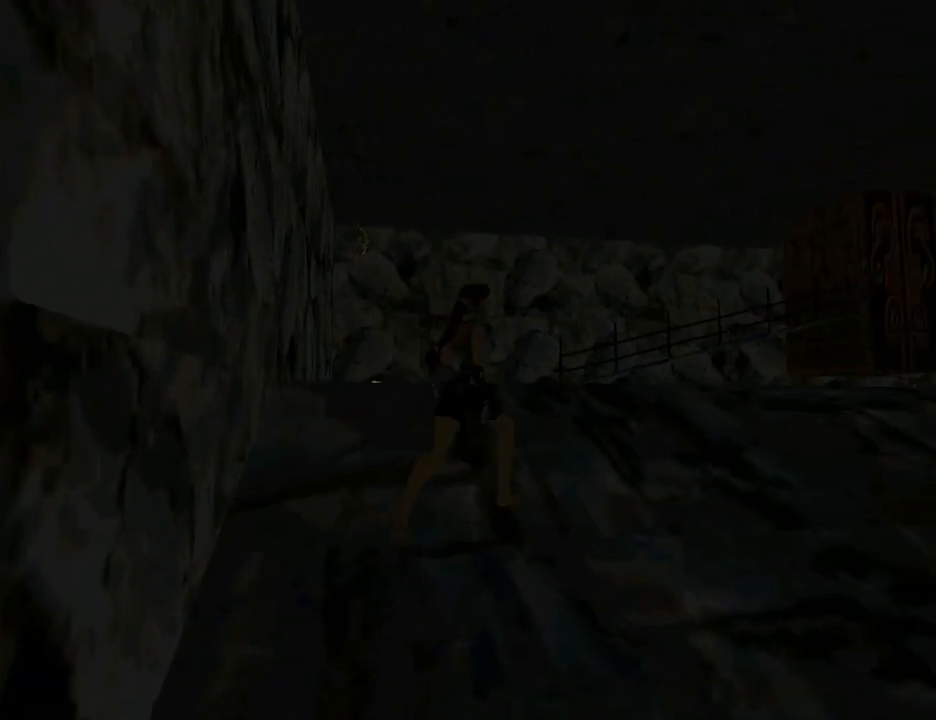
{"buttons": ["L1"], "left_stick": "center", "right_stick": "center", "events": [[33, "DPAD_UP", "up"], [333, "DPAD_LEFT", "up"], [433, "L1", "down"]]}
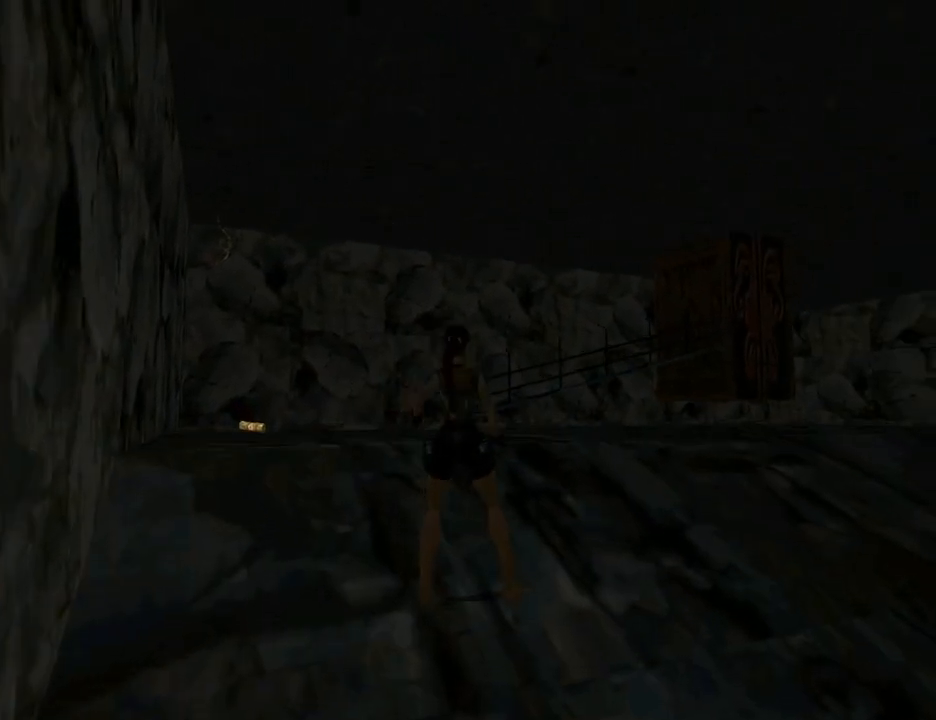
{"buttons": ["DPAD_UP", "DPAD_LEFT"], "left_stick": "center", "right_stick": "center", "events": [[33, "DPAD_UP", "down"], [100, "DPAD_LEFT", "down"], [300, "L1", "up"]]}
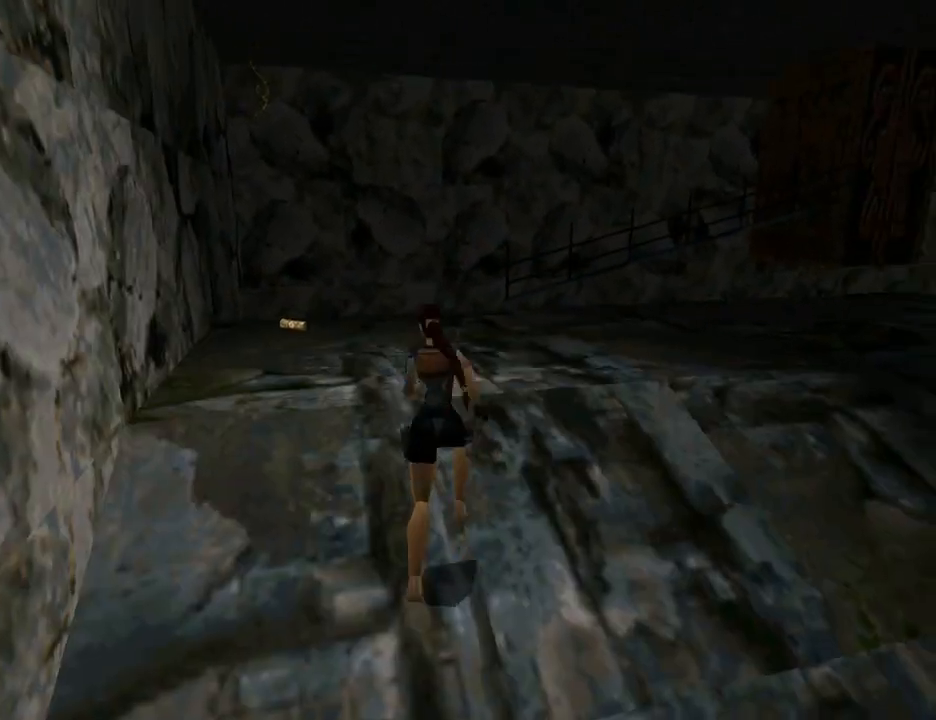
{"buttons": ["DPAD_UP"], "left_stick": "center", "right_stick": "center", "events": [[400, "DPAD_LEFT", "up"]]}
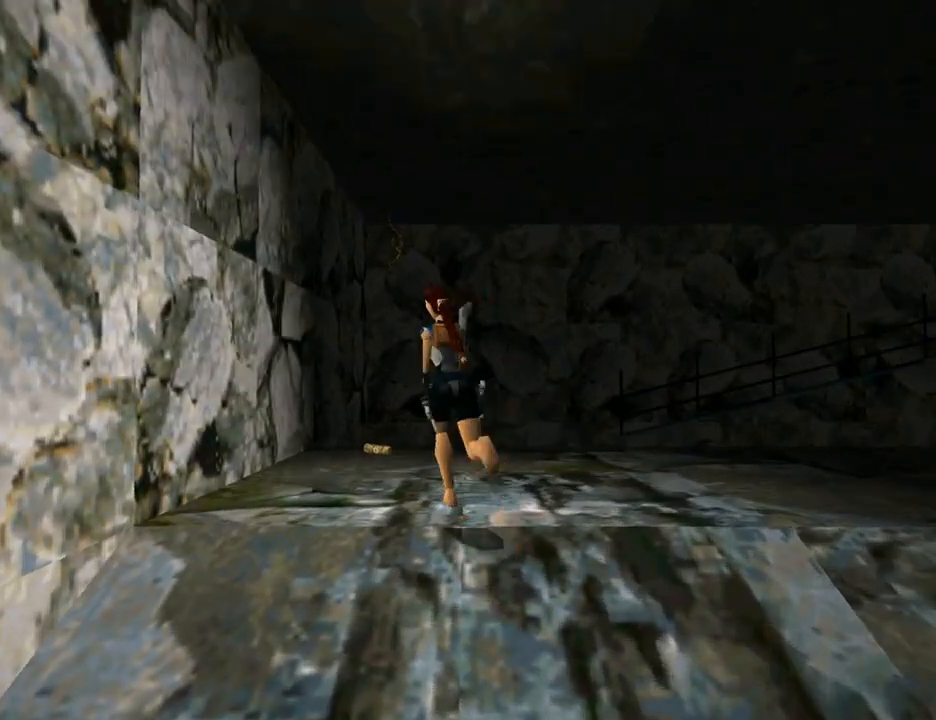
{"buttons": ["DPAD_UP"], "left_stick": "center", "right_stick": "center", "events": [[167, "DPAD_LEFT", "down"], [433, "DPAD_LEFT", "up"]]}
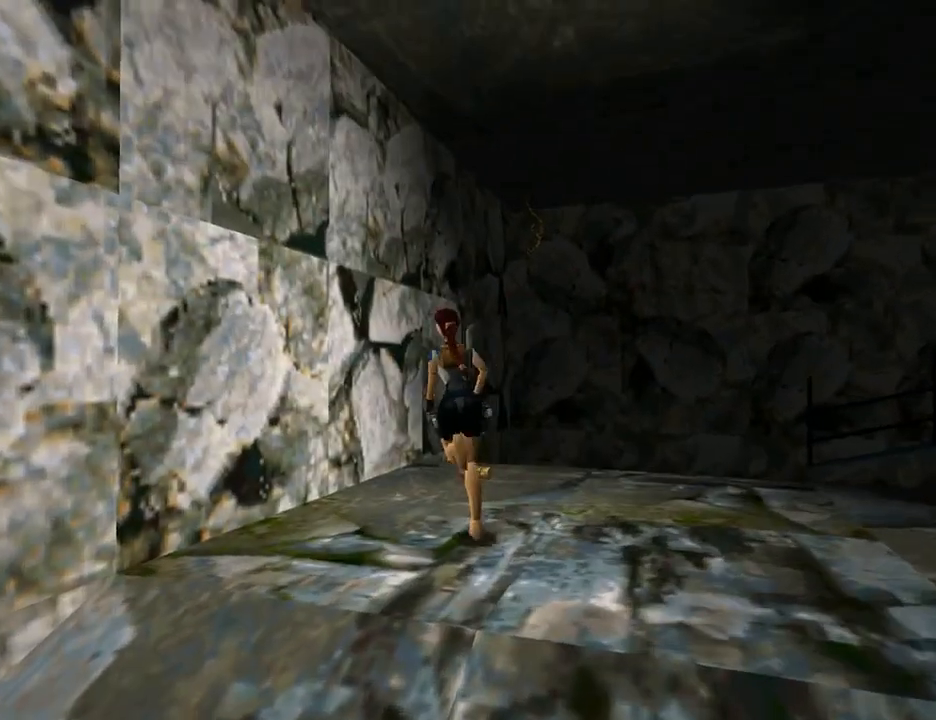
{"buttons": ["CROSS", "DPAD_RIGHT"], "left_stick": "center", "right_stick": "center", "events": [[200, "DPAD_RIGHT", "down"], [367, "DPAD_UP", "up"], [400, "CROSS", "down"]]}
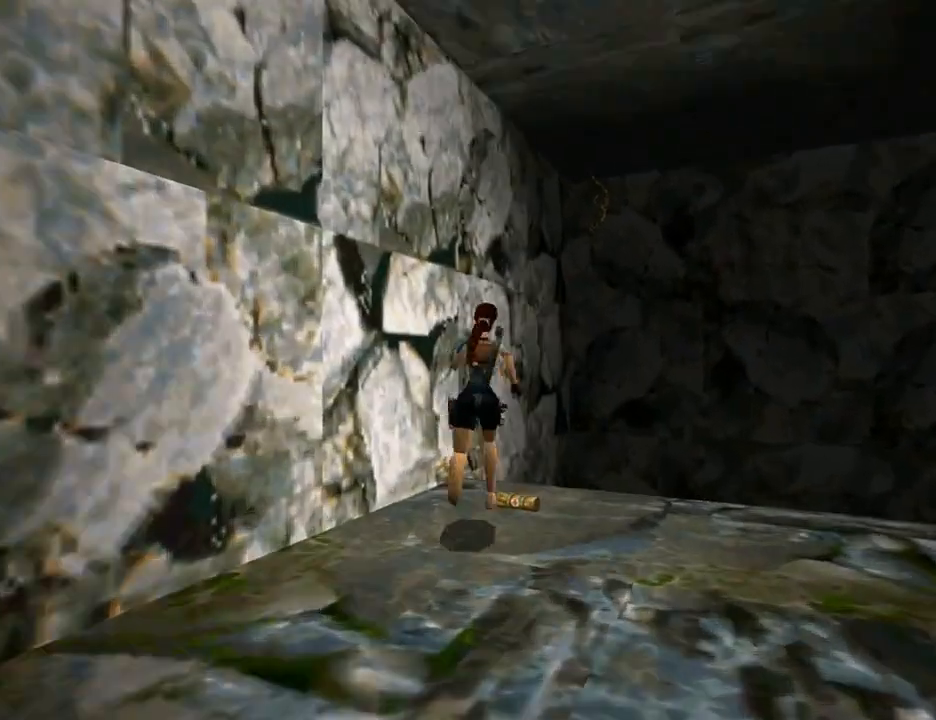
{"buttons": ["CROSS", "DPAD_RIGHT"], "left_stick": "center", "right_stick": "center", "events": []}
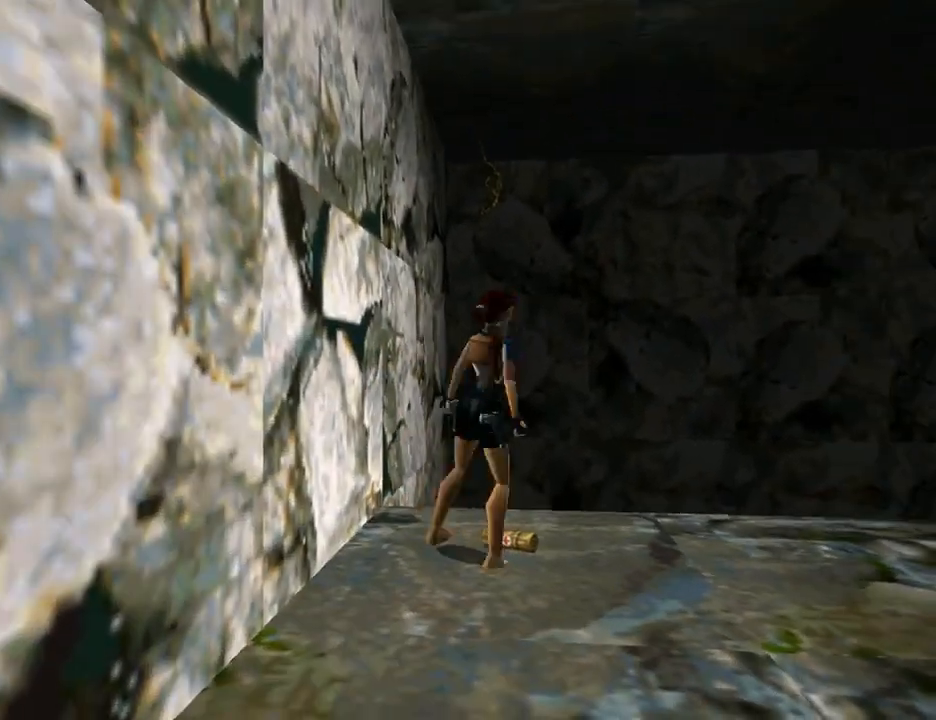
{"buttons": ["CROSS"], "left_stick": "center", "right_stick": "center", "events": [[133, "DPAD_RIGHT", "up"]]}
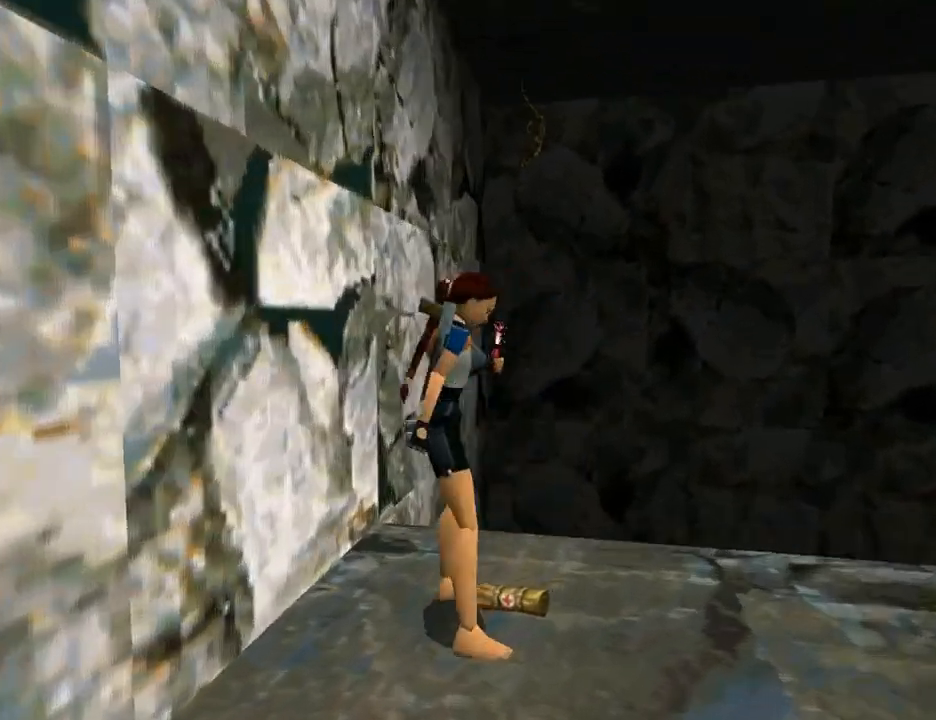
{"buttons": ["CROSS"], "left_stick": "center", "right_stick": "center", "events": []}
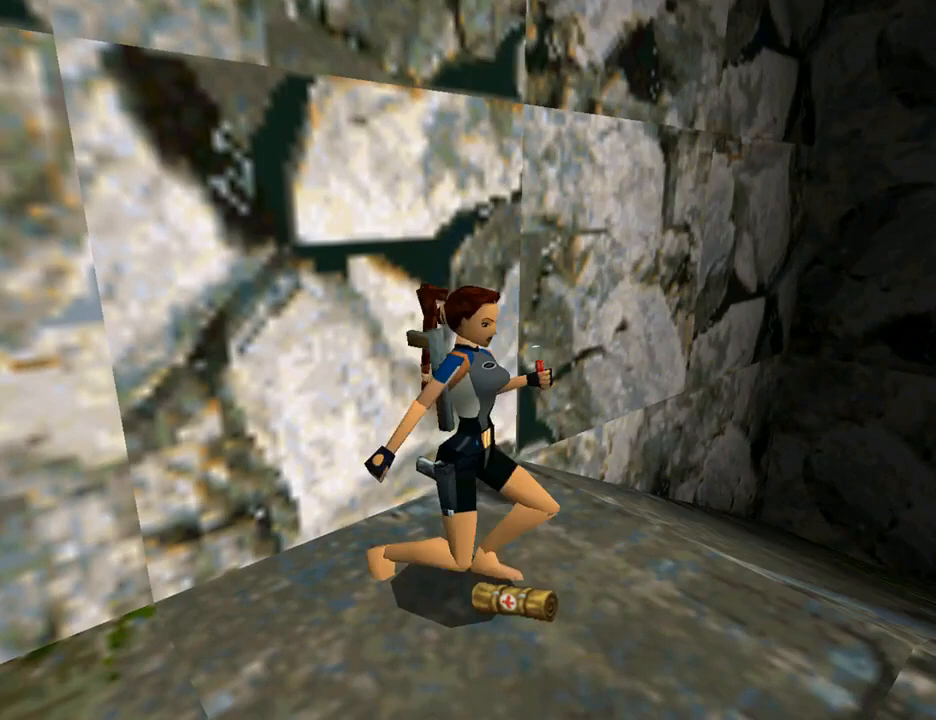
{"buttons": ["DPAD_UP"], "left_stick": "center", "right_stick": "center", "events": [[133, "DPAD_UP", "down"], [167, "CROSS", "up"]]}
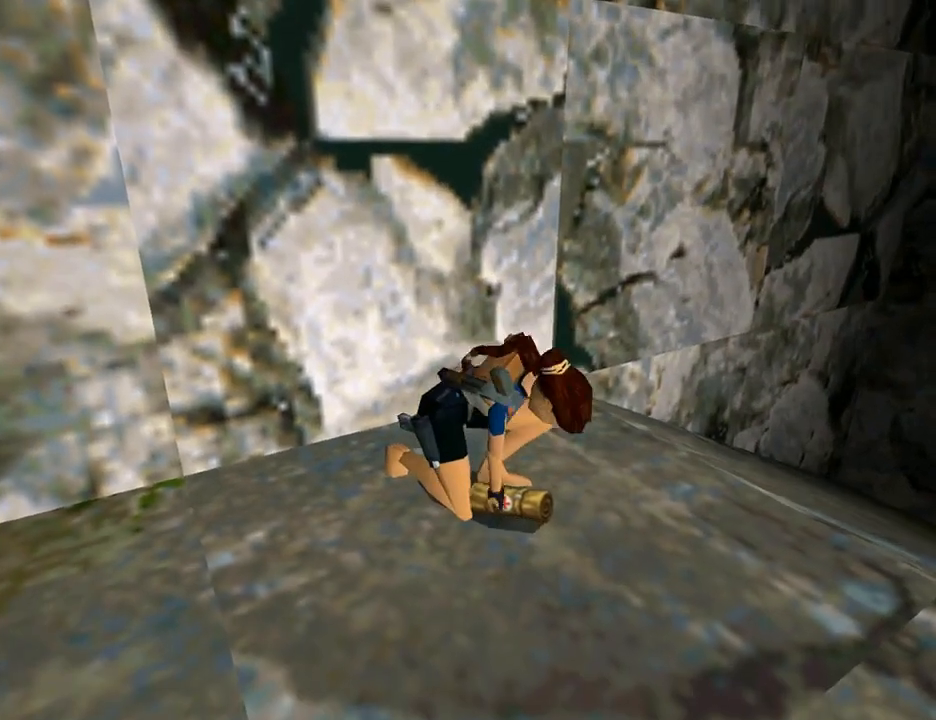
{"buttons": ["DPAD_UP"], "left_stick": "center", "right_stick": "center", "events": []}
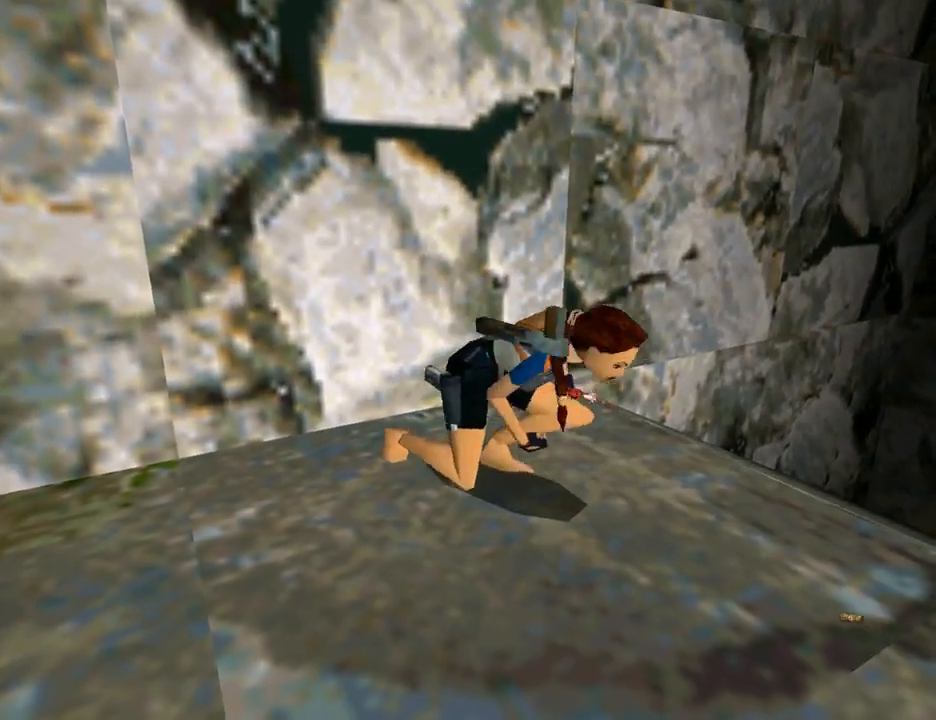
{"buttons": ["DPAD_UP", "DPAD_RIGHT"], "left_stick": "center", "right_stick": "center", "events": [[467, "DPAD_RIGHT", "down"]]}
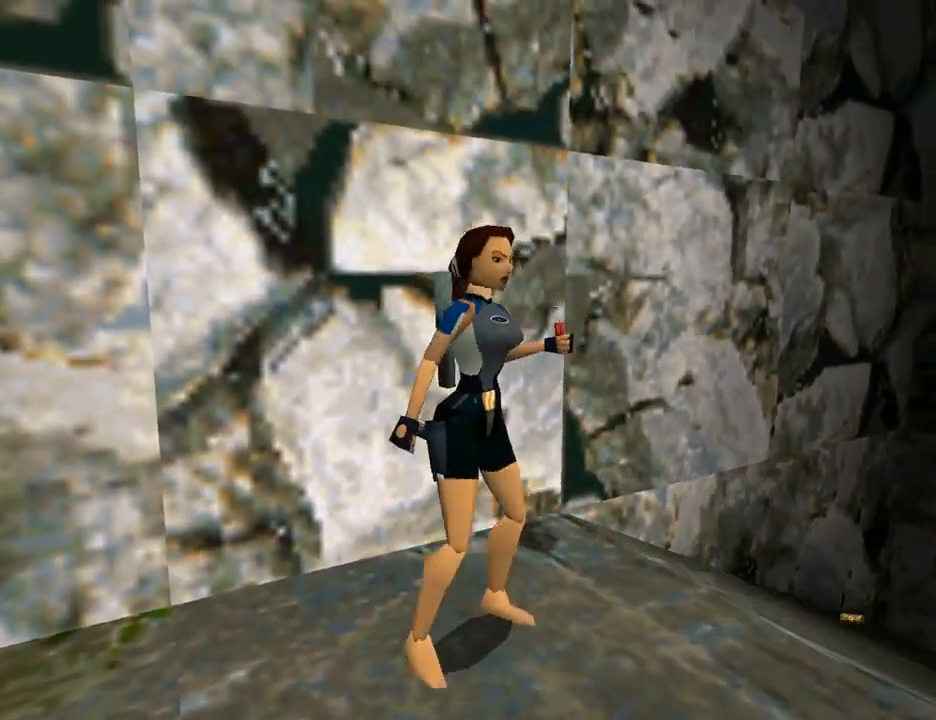
{"buttons": ["DPAD_UP", "DPAD_RIGHT"], "left_stick": "center", "right_stick": "center", "events": []}
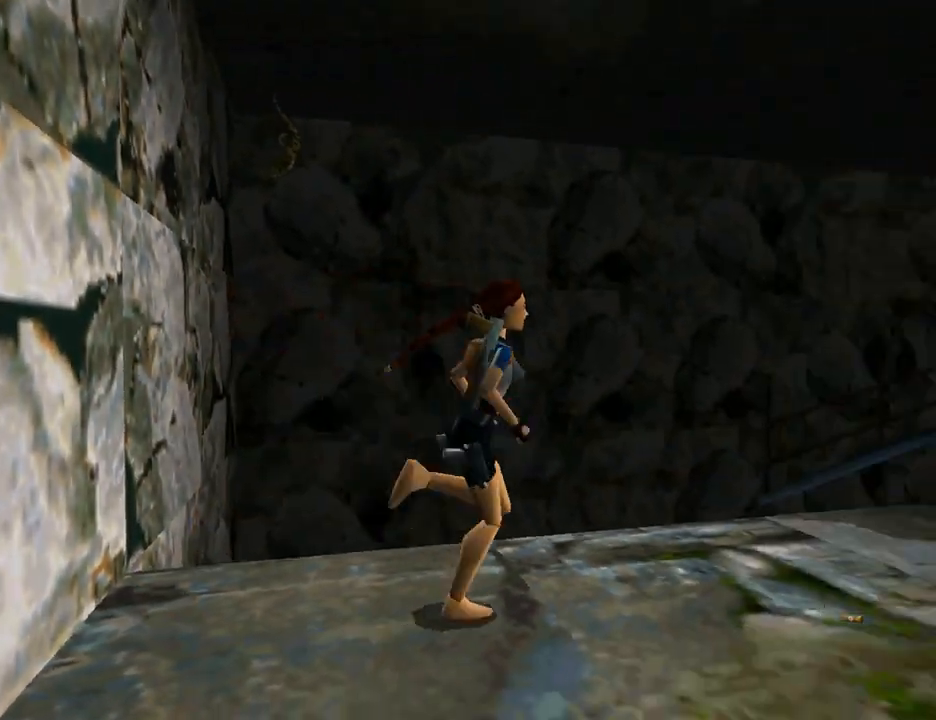
{"buttons": ["DPAD_UP"], "left_stick": "center", "right_stick": "center", "events": [[100, "DPAD_RIGHT", "up"]]}
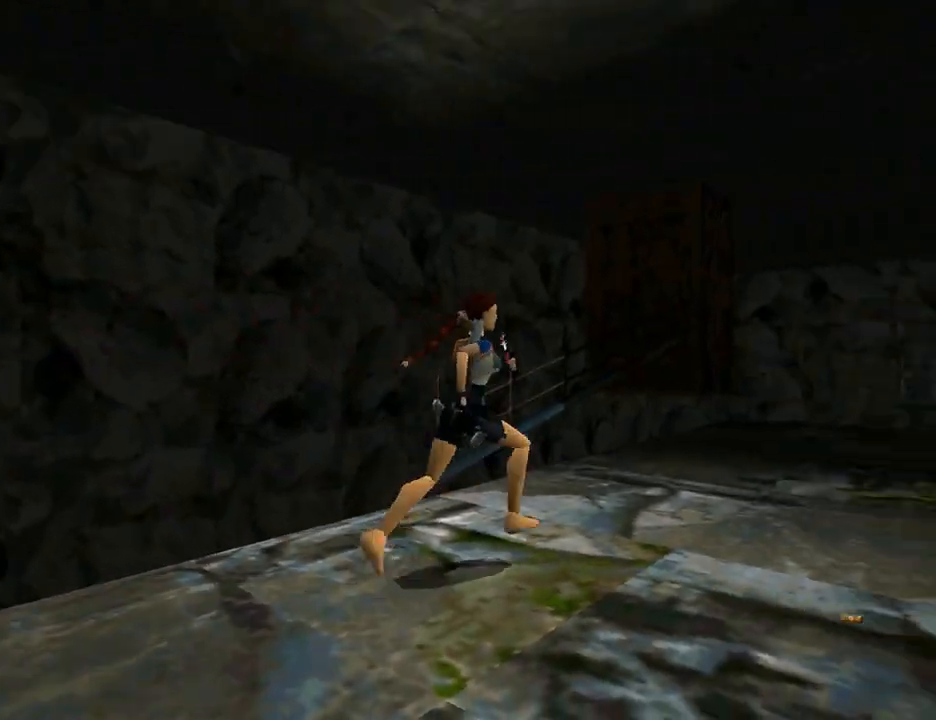
{"buttons": ["DPAD_UP"], "left_stick": "center", "right_stick": "center", "events": []}
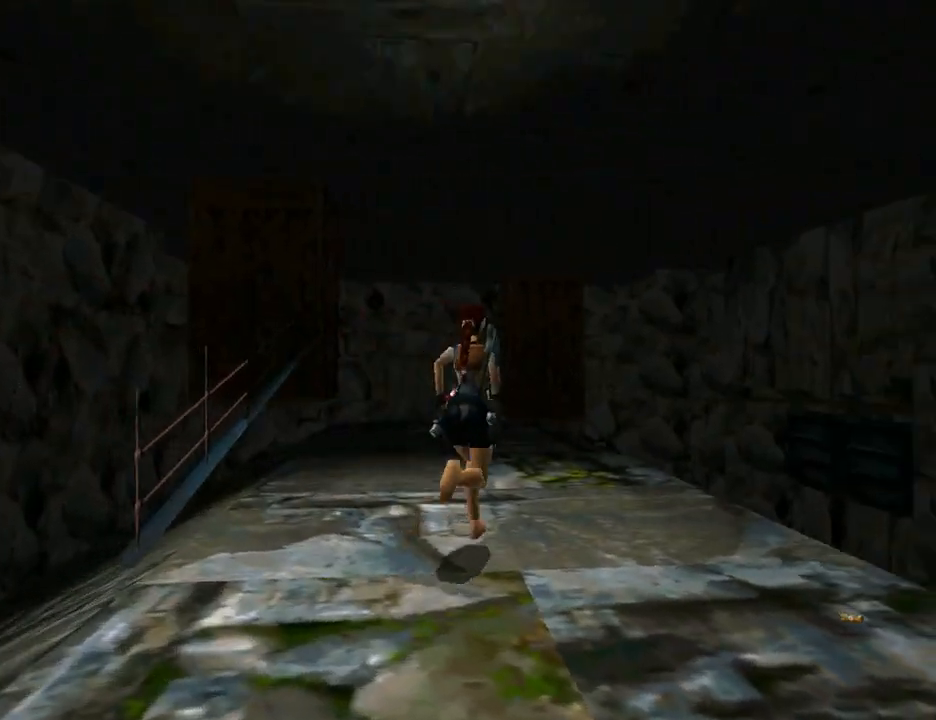
{"buttons": ["DPAD_UP"], "left_stick": "center", "right_stick": "center", "events": []}
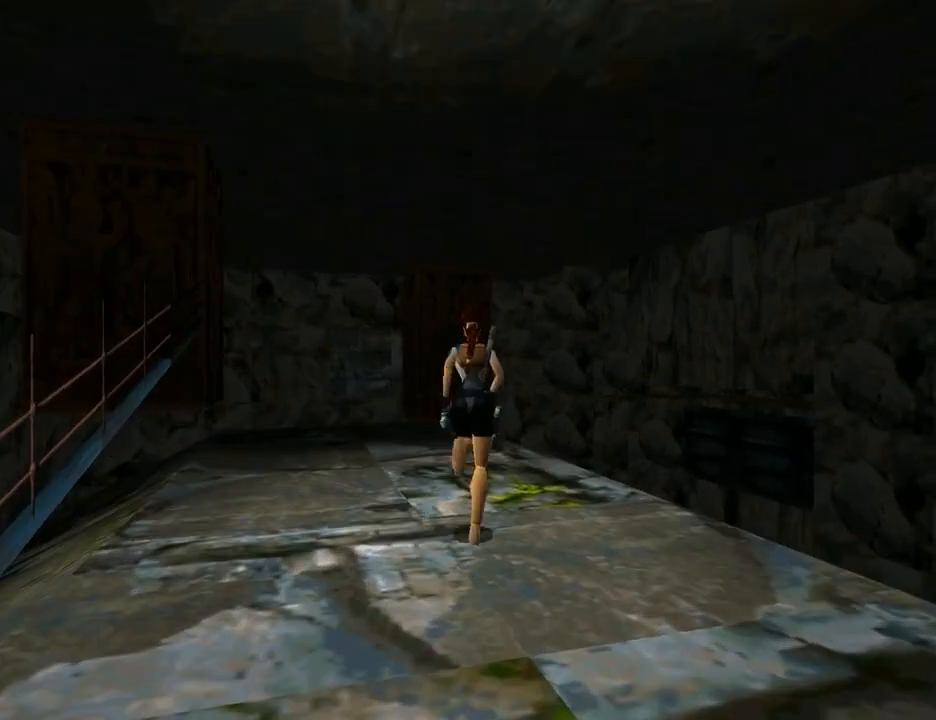
{"buttons": ["DPAD_UP"], "left_stick": "center", "right_stick": "center", "events": []}
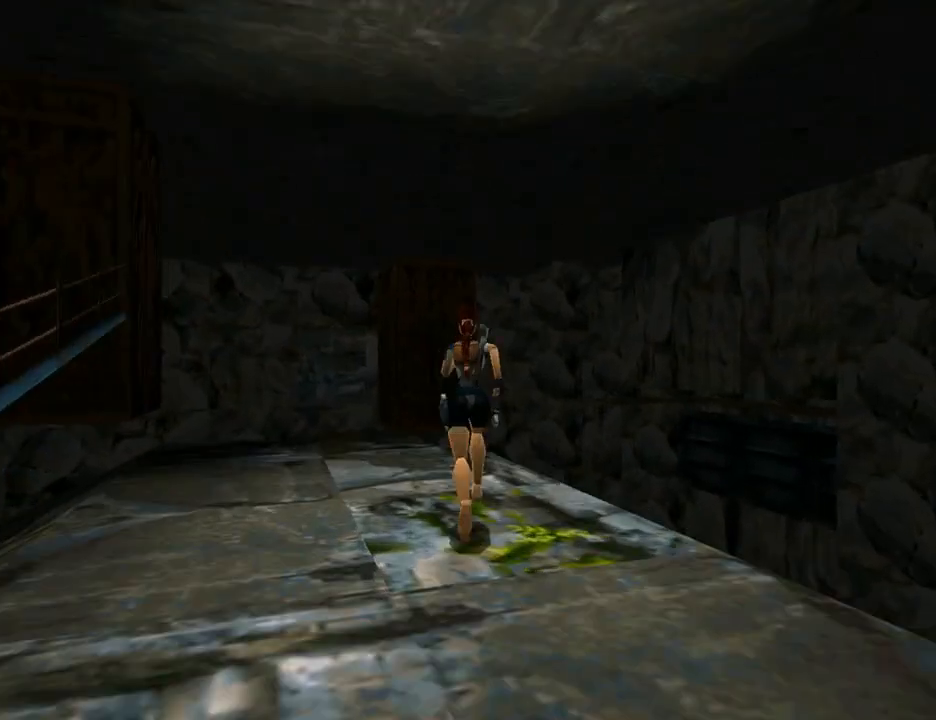
{"buttons": ["DPAD_UP", "DPAD_LEFT"], "left_stick": "center", "right_stick": "center", "events": [[433, "DPAD_LEFT", "down"]]}
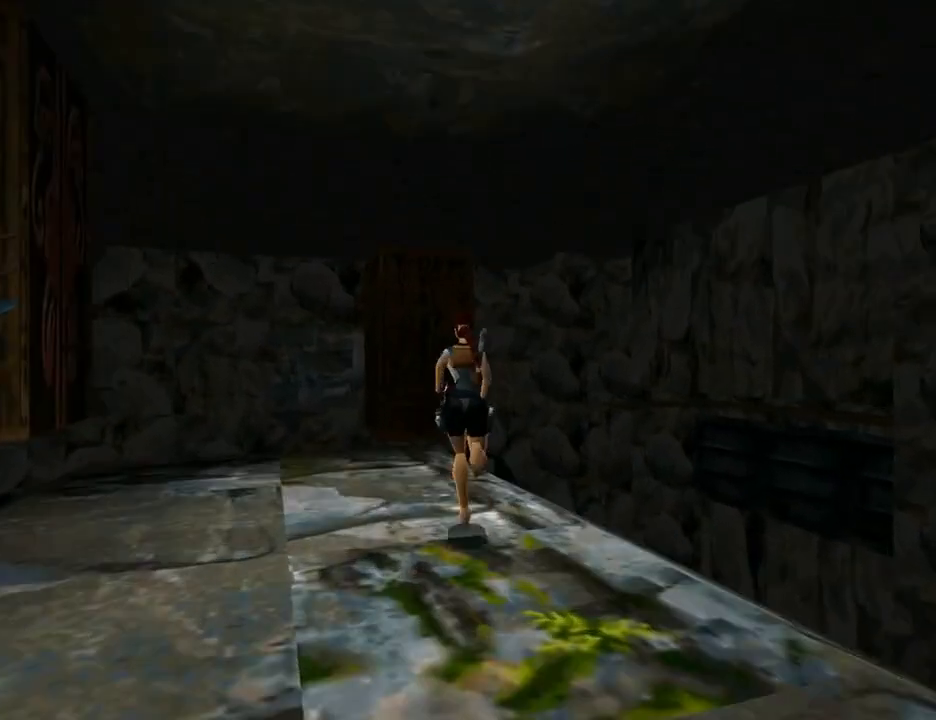
{"buttons": ["DPAD_LEFT"], "left_stick": "center", "right_stick": "center", "events": [[67, "DPAD_UP", "up"]]}